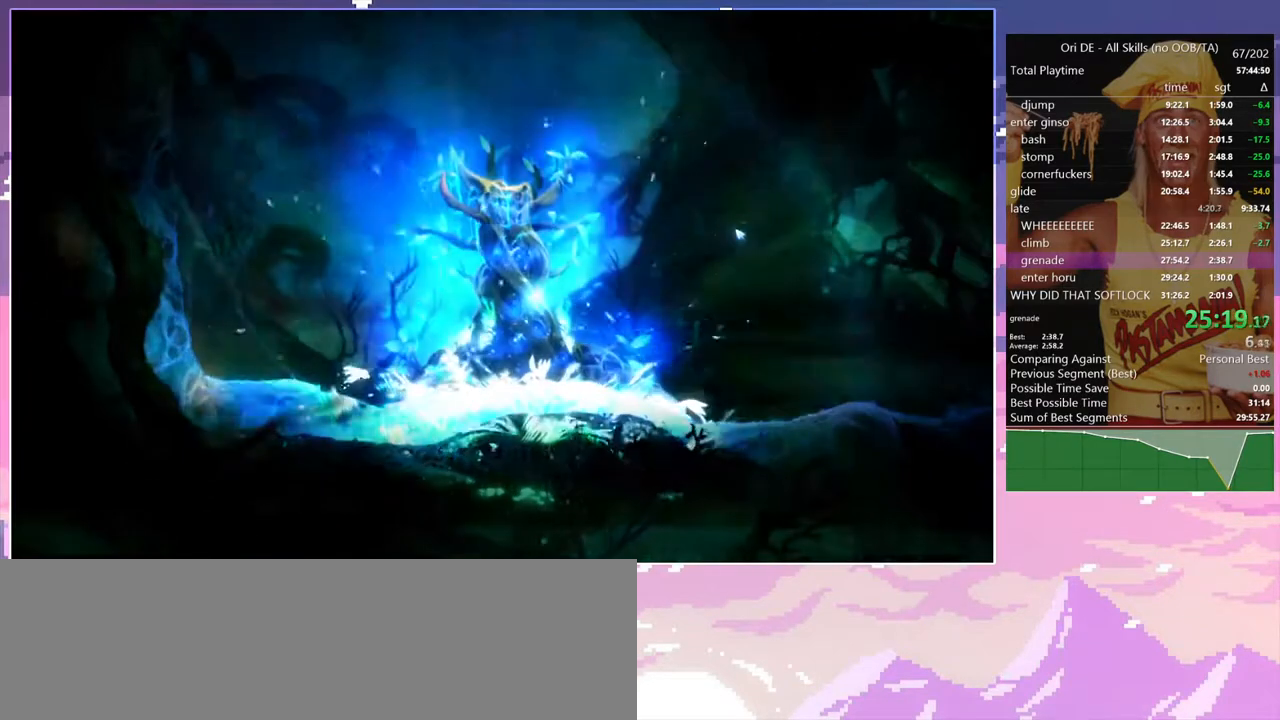
Gameplay with keyboard; each line is a JSON object with the keys held at the frame after it. "events" lists presses ("down") and releases ("up") of "a", "alt", "c", "caps_lock", "ctrl", "d", "delete", "e", "escape", "f", "num0", "num1", "num4", "num7", "num8", "q", "r", "s", "shift", "space", "tab" and "w" between this image and that frame as [ms after this image, input, new state], when the widget could be followed in between. No other keys are recorded. Mouse input is not recorded. Not read: other_keys.
{"keys": ["d"], "events": [[100, "d", "down"]]}
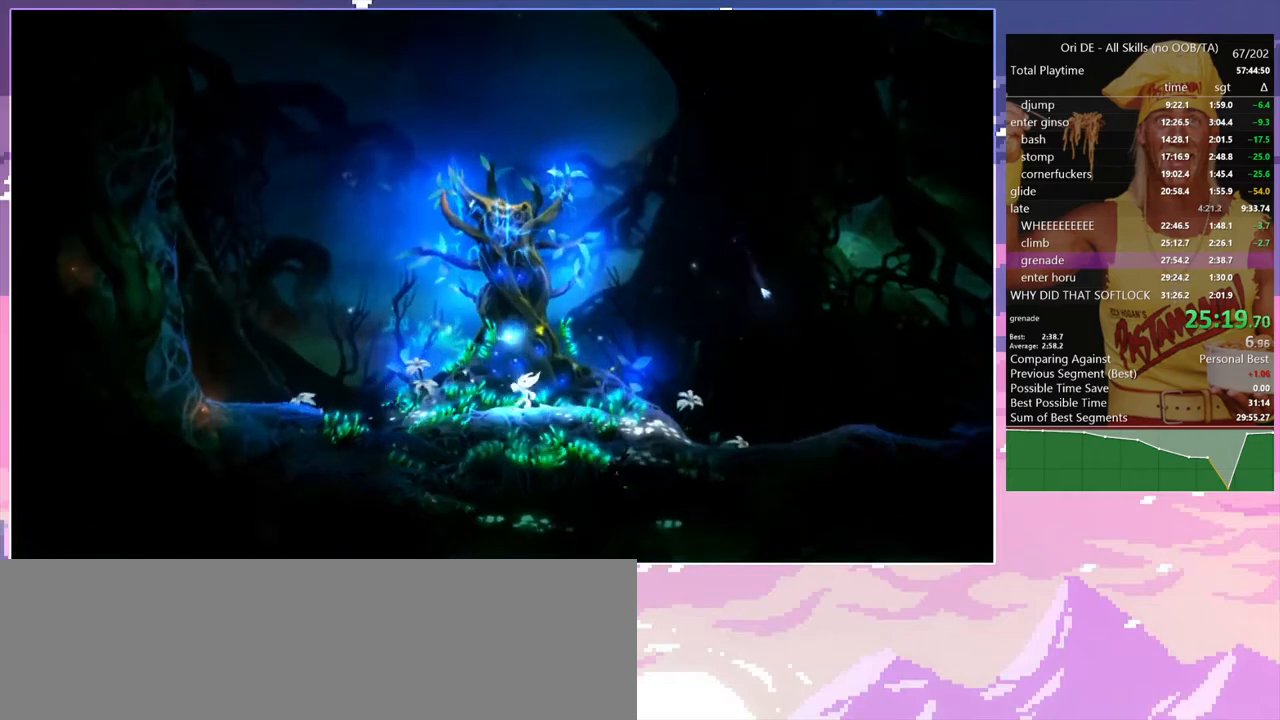
{"keys": ["d"], "events": []}
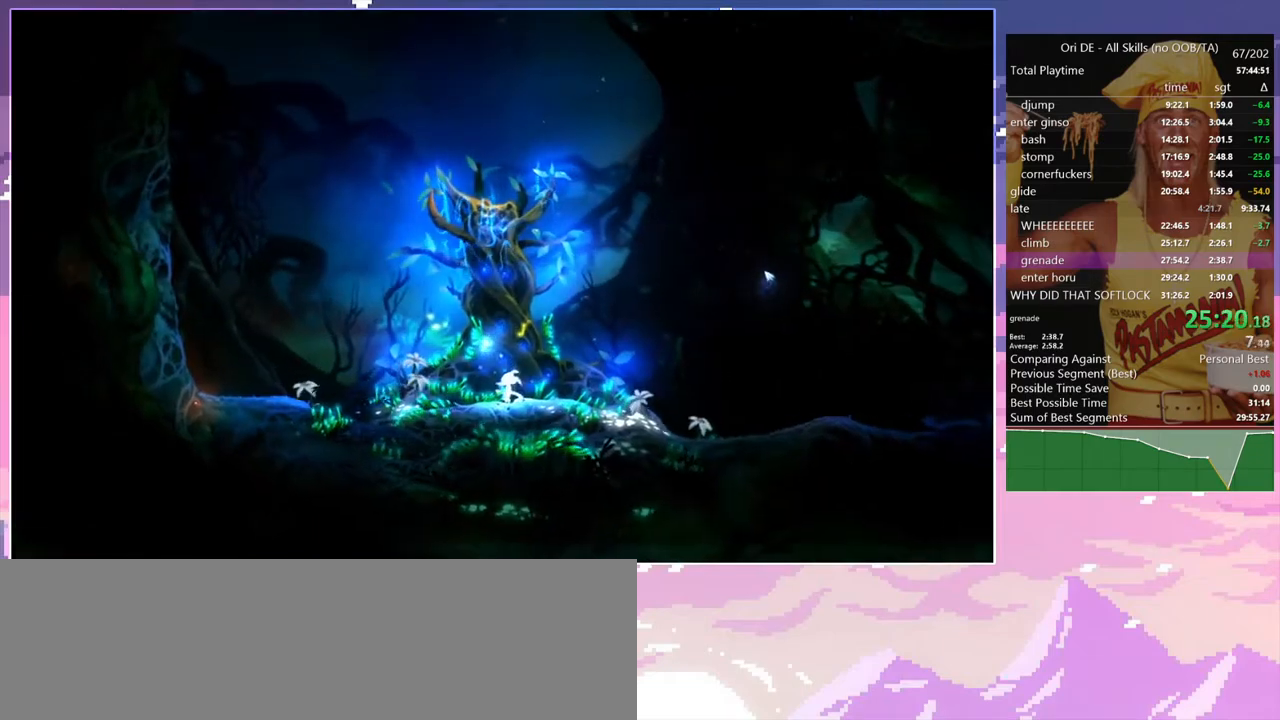
{"keys": ["d"], "events": []}
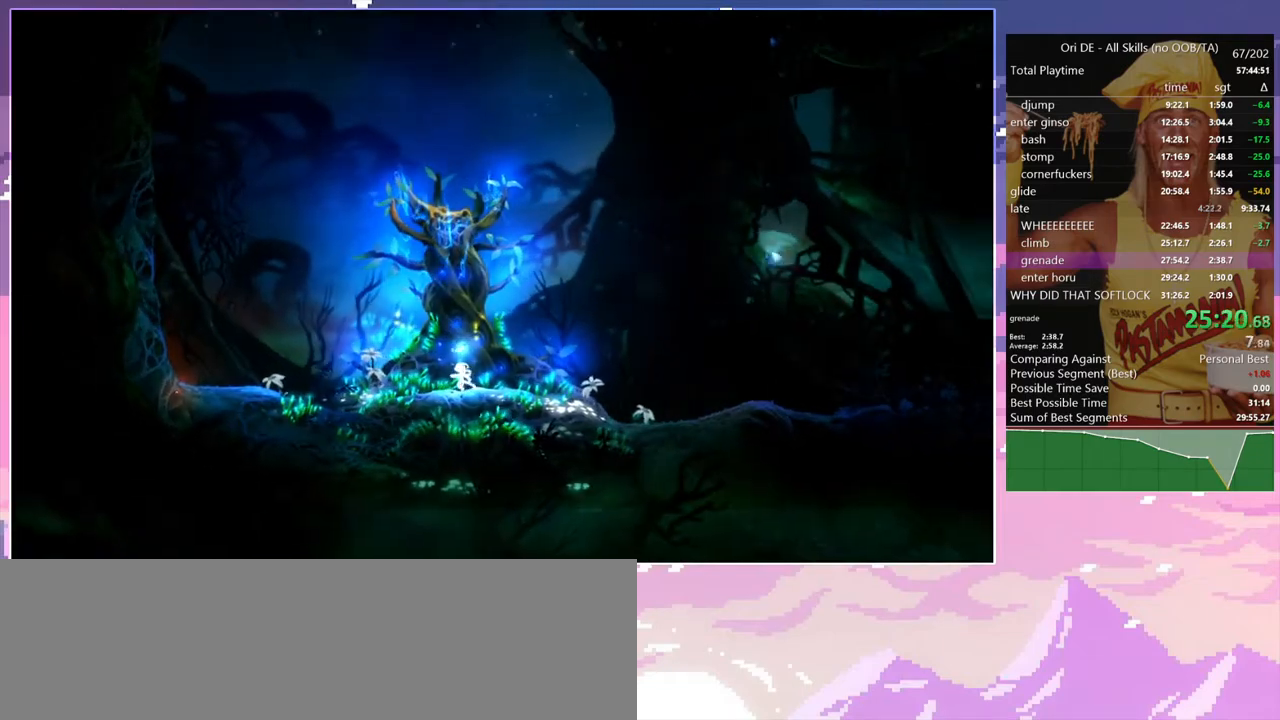
{"keys": ["d", "num7"], "events": [[467, "num7", "down"]]}
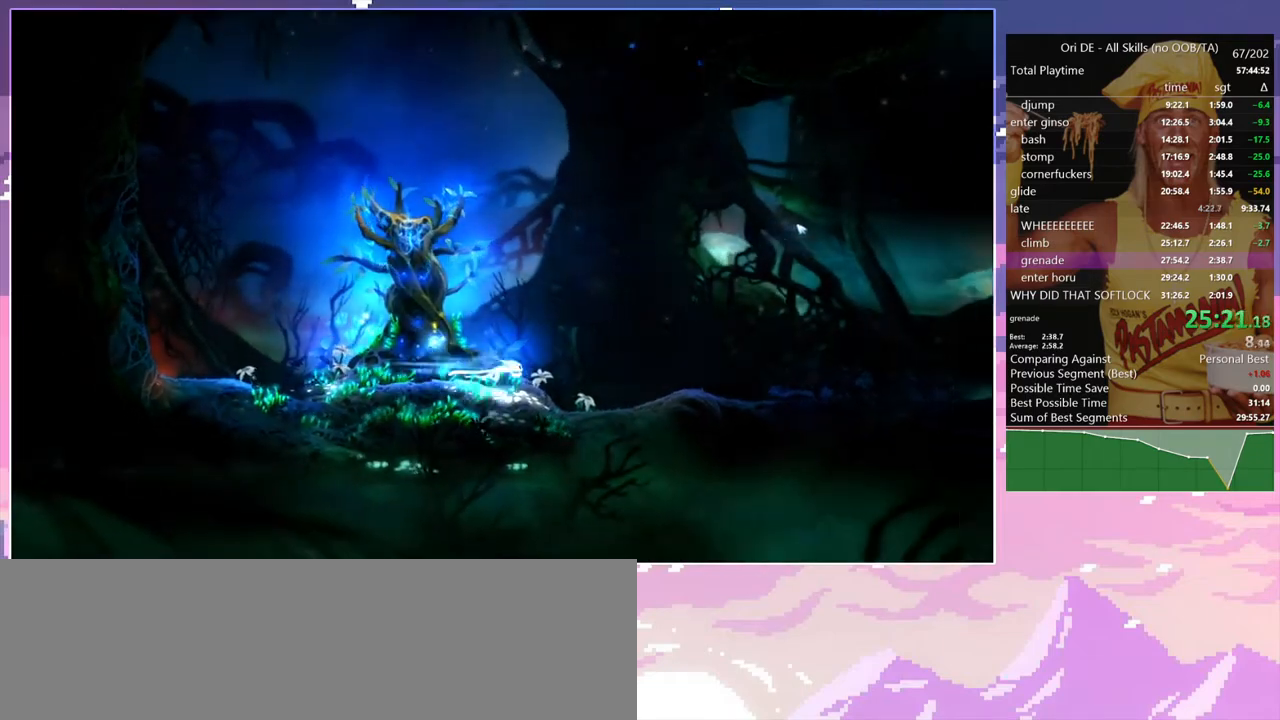
{"keys": ["d", "w"], "events": [[67, "num7", "up"], [350, "num7", "down"], [433, "num7", "up"], [433, "w", "down"]]}
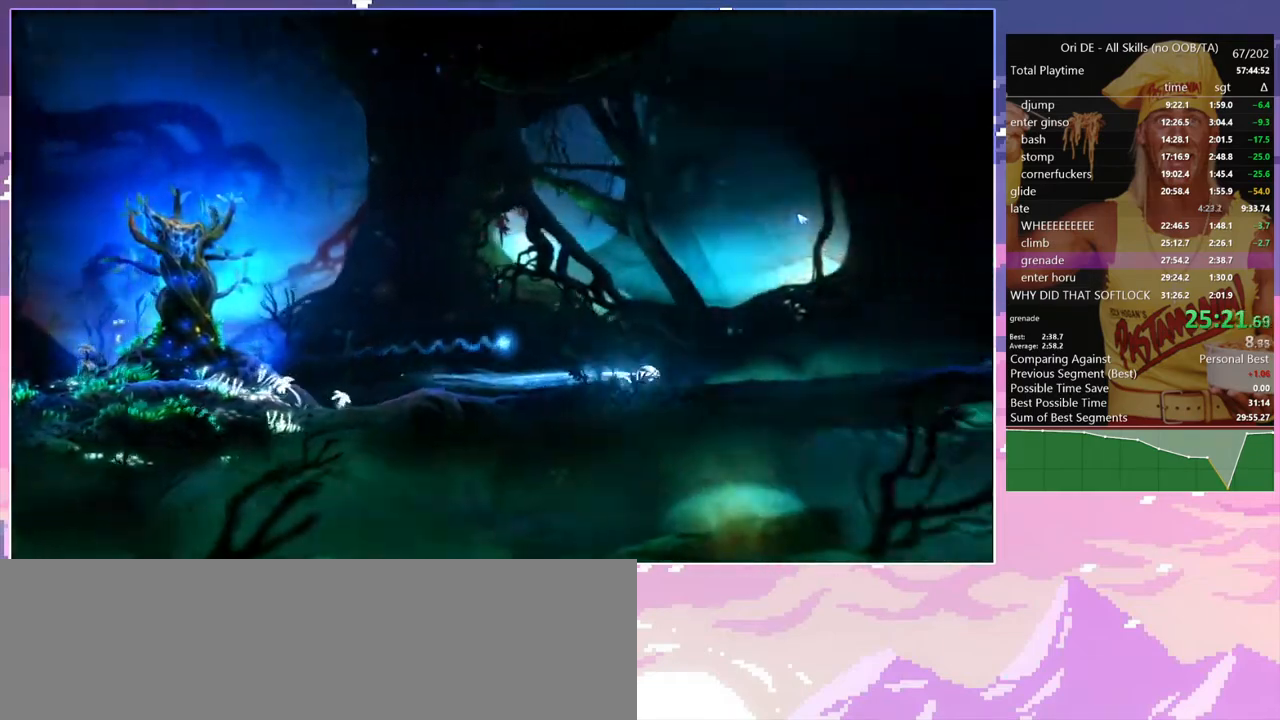
{"keys": ["d", "w"], "events": []}
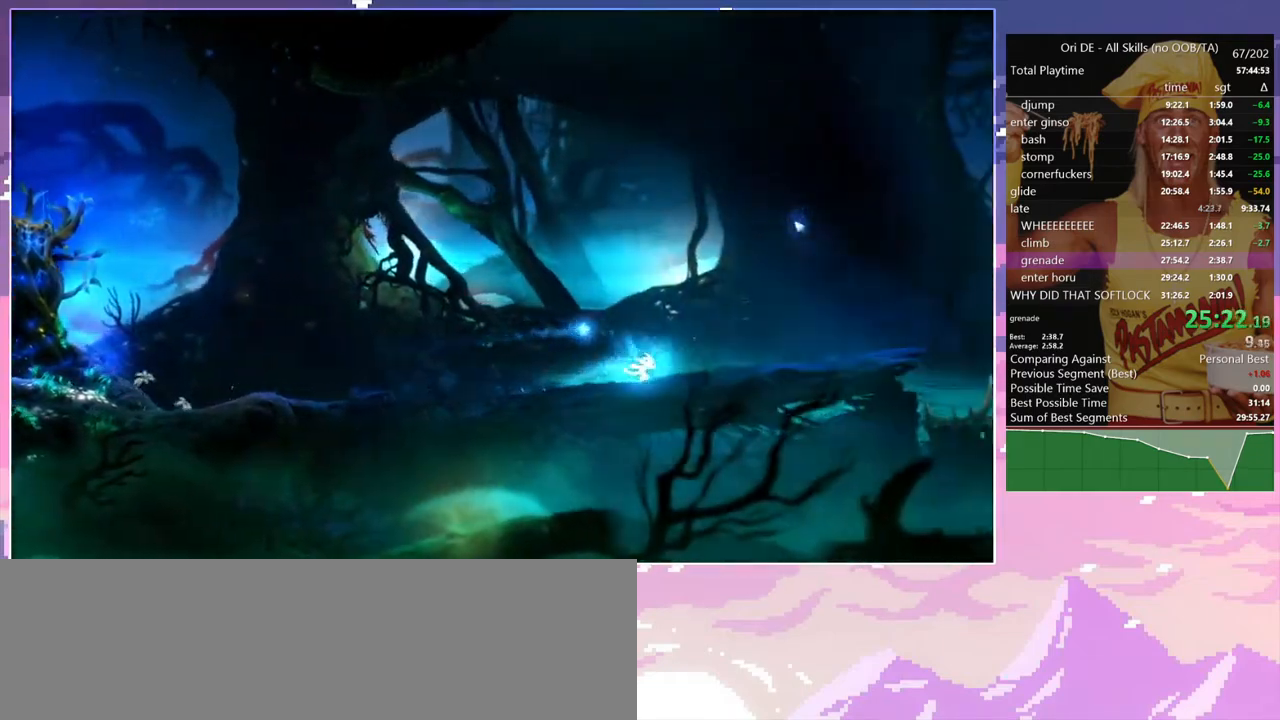
{"keys": ["d", "space", "w"], "events": [[50, "space", "down"]]}
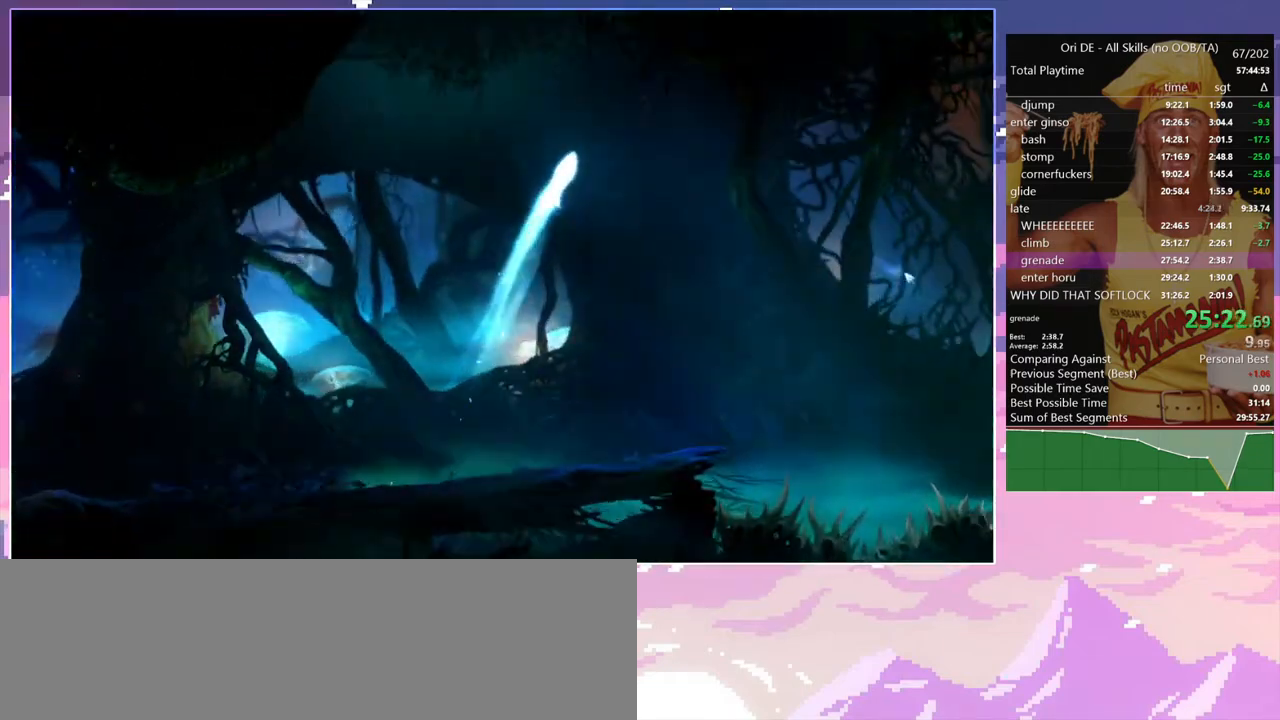
{"keys": ["delete", "space"], "events": [[117, "w", "up"], [167, "d", "up"], [200, "delete", "down"], [200, "space", "up"], [300, "delete", "up"], [300, "s", "down"], [400, "space", "down"], [433, "s", "up"], [483, "delete", "down"]]}
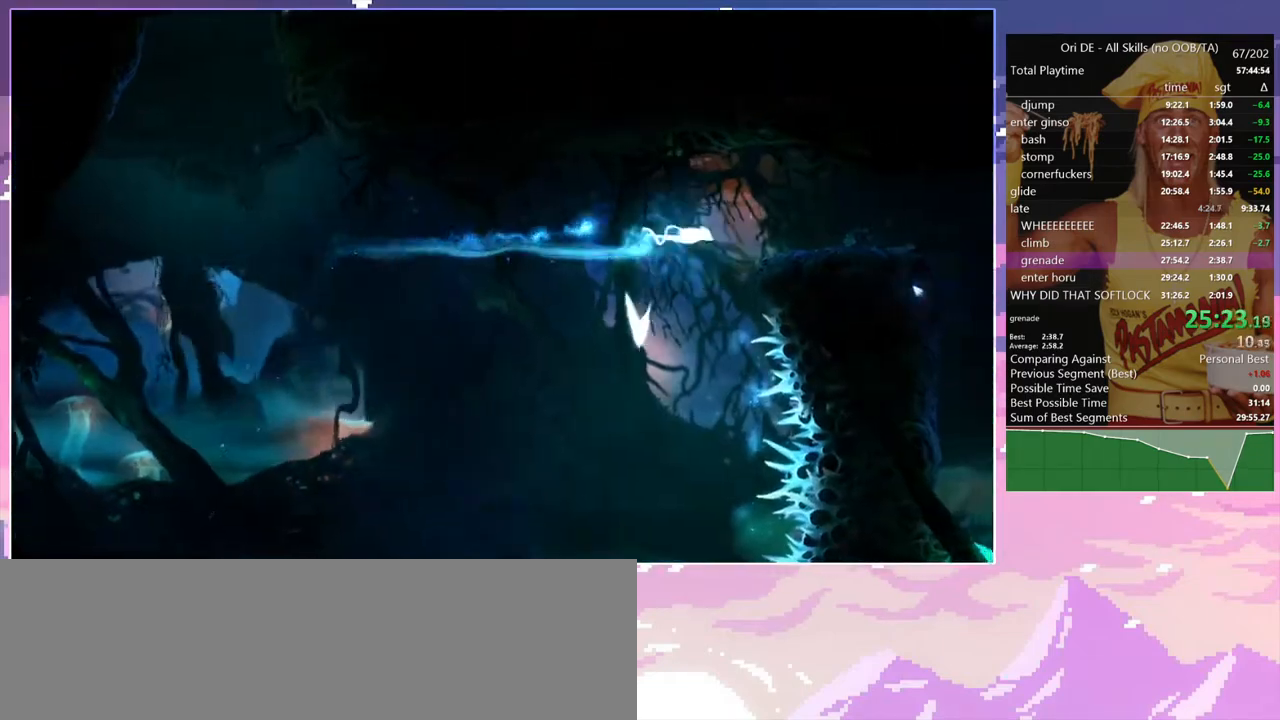
{"keys": ["d"], "events": [[83, "delete", "up"], [83, "space", "up"], [167, "s", "down"], [317, "d", "down"], [367, "s", "up"]]}
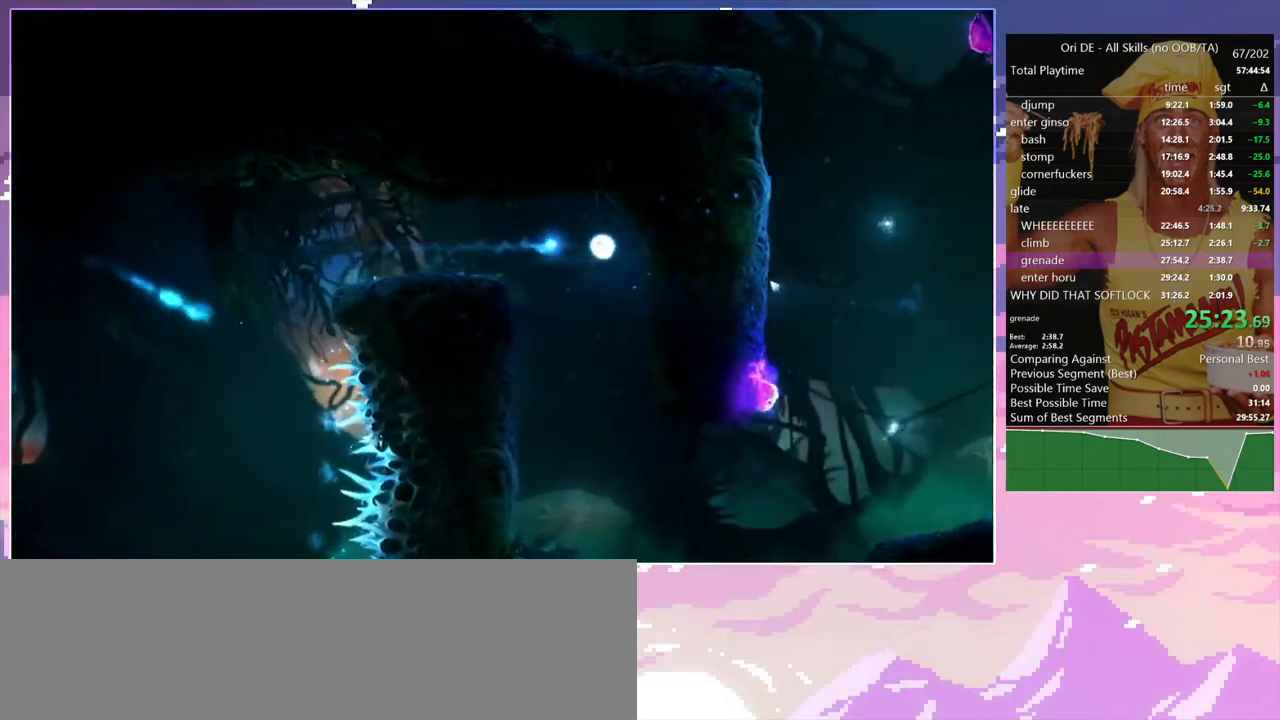
{"keys": ["num8", "q"], "events": [[183, "space", "down"], [233, "d", "up"], [283, "space", "up"], [333, "delete", "down"], [333, "num8", "down"], [333, "q", "down"], [383, "delete", "up"]]}
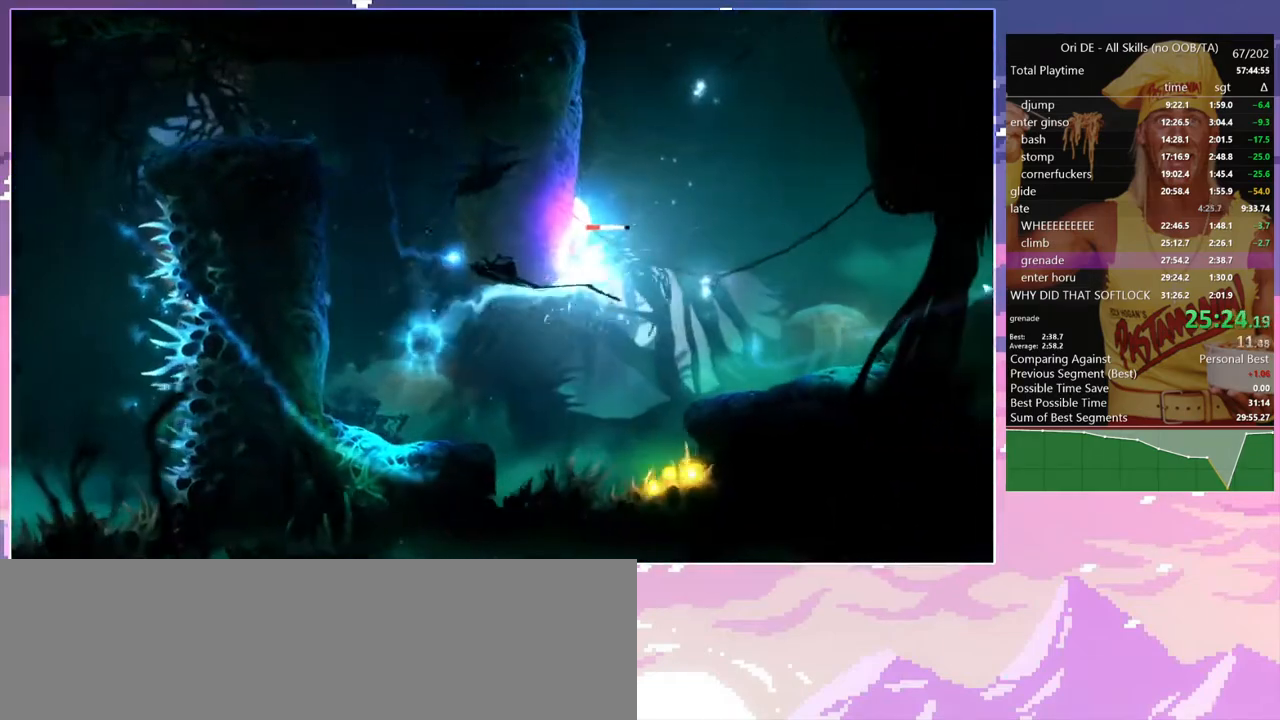
{"keys": ["d"], "events": [[67, "d", "down"], [117, "num8", "up"], [117, "q", "up"], [350, "num4", "down"], [483, "num4", "up"]]}
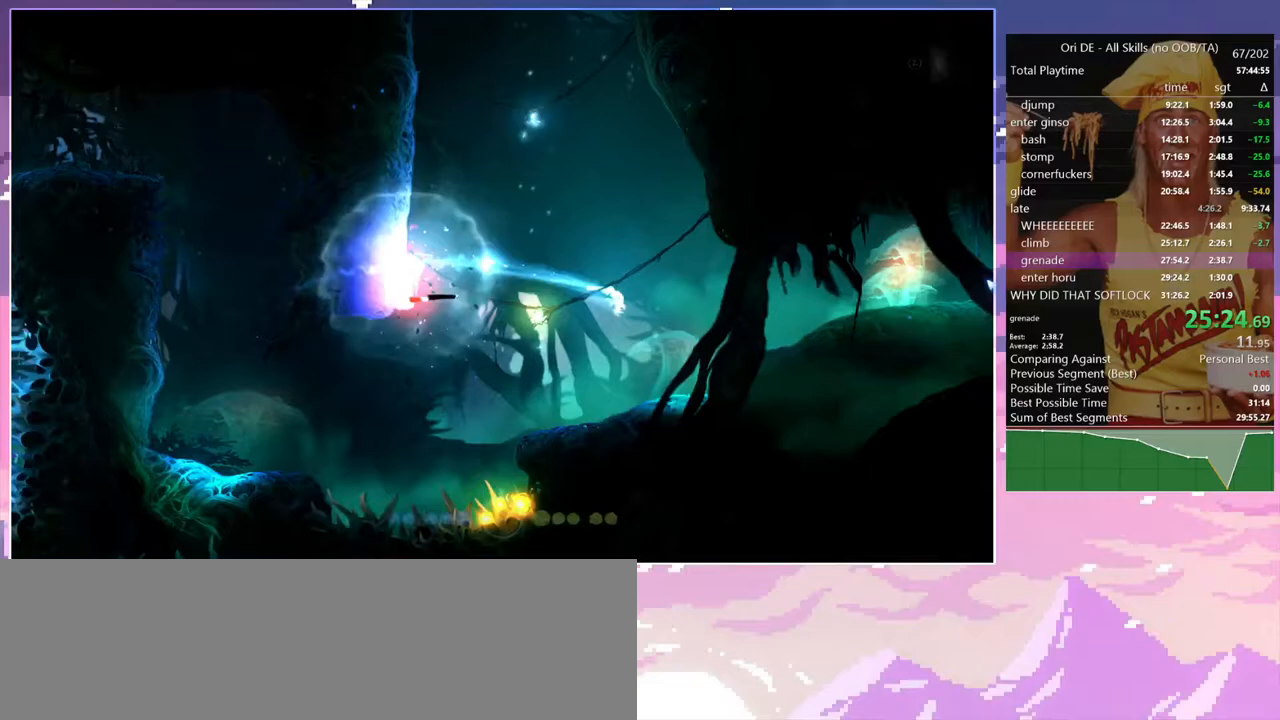
{"keys": ["d", "num7"], "events": [[83, "num7", "down"], [217, "num7", "up"], [500, "num7", "down"]]}
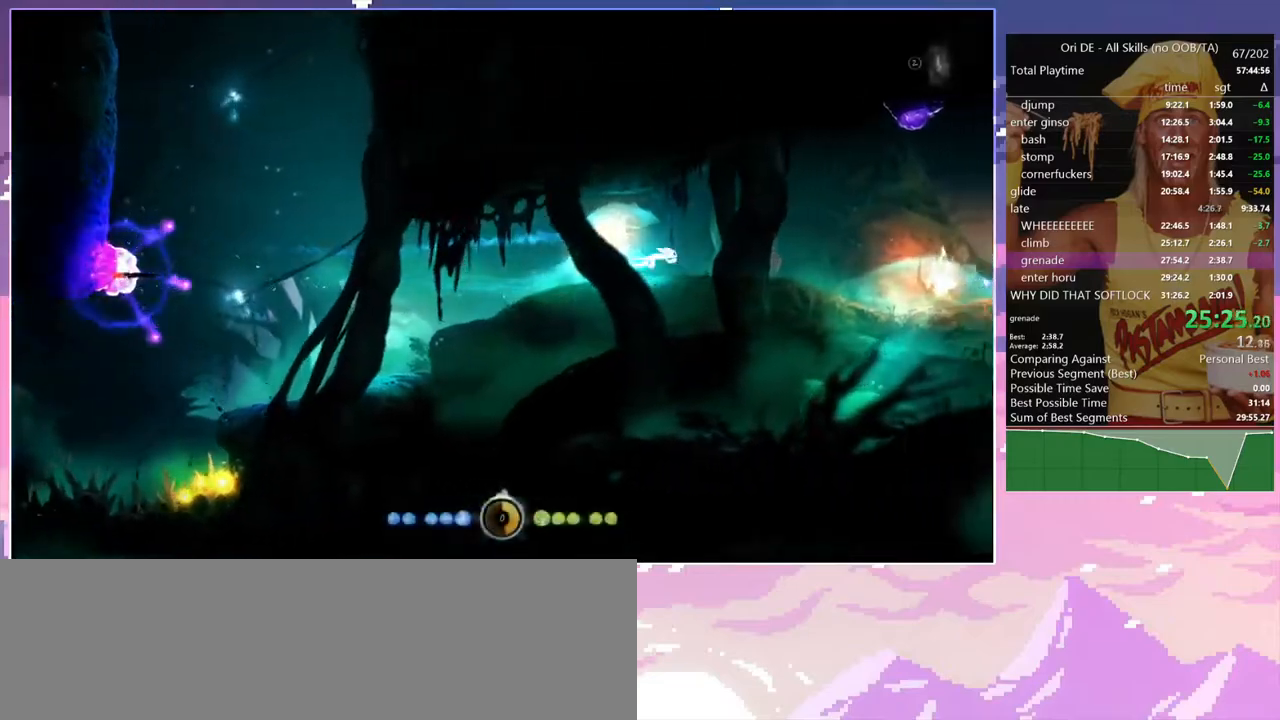
{"keys": ["d"], "events": [[100, "num7", "up"], [383, "num7", "down"], [467, "num7", "up"]]}
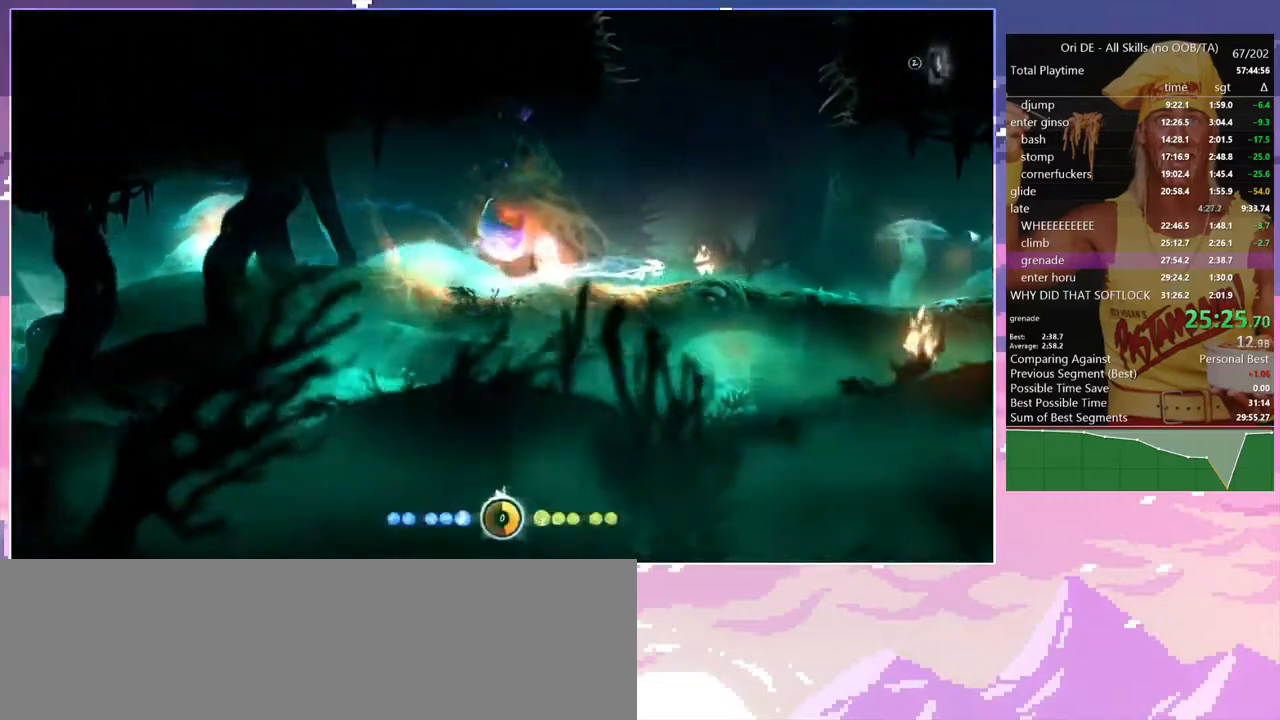
{"keys": ["d"], "events": [[250, "num7", "down"], [400, "num7", "up"]]}
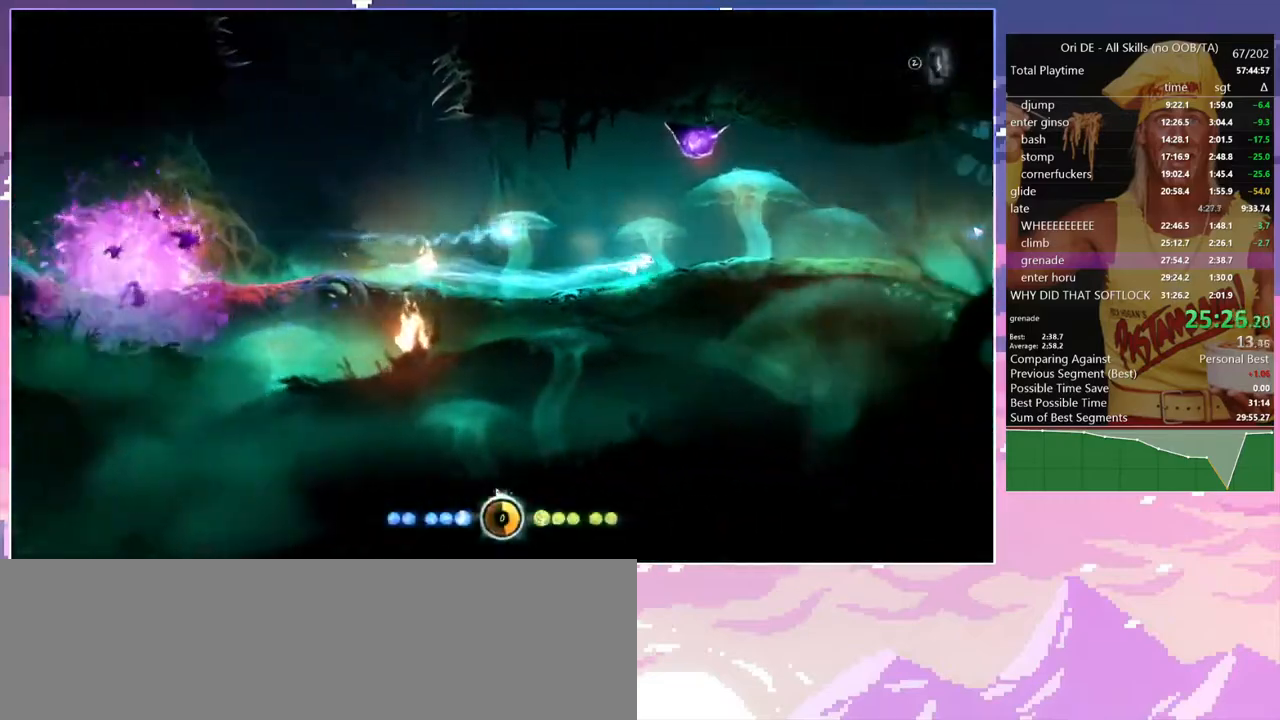
{"keys": ["d"], "events": [[183, "num7", "down"], [317, "num7", "up"]]}
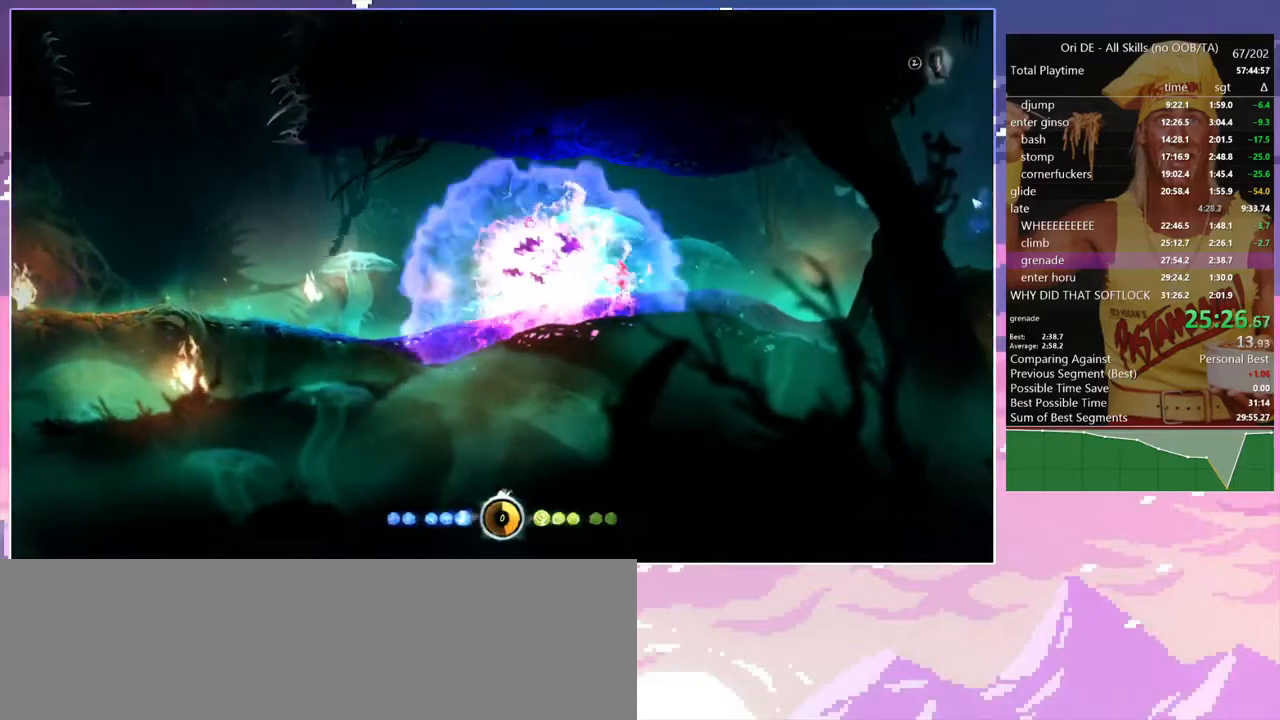
{"keys": ["delete", "num8", "q"], "events": [[183, "num7", "down"], [283, "num7", "up"], [467, "d", "up"], [467, "delete", "down"], [467, "num8", "down"], [467, "q", "down"]]}
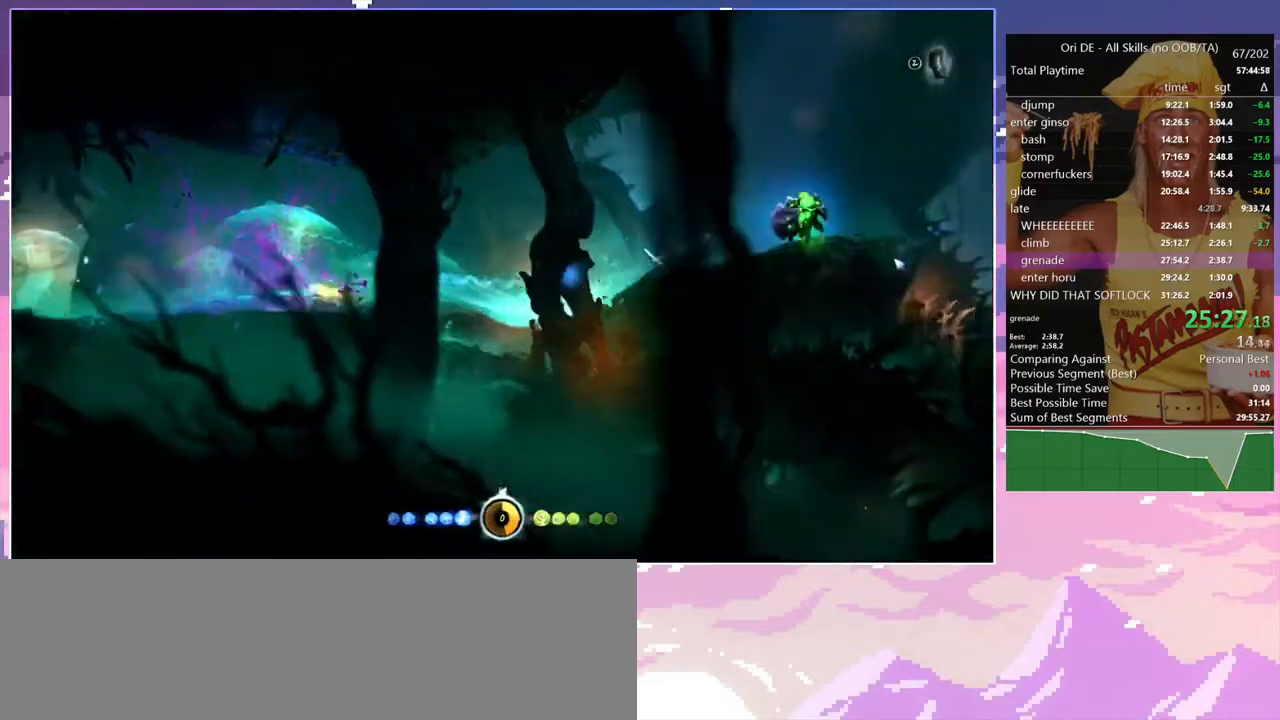
{"keys": [], "events": [[17, "delete", "up"], [250, "num8", "up"], [250, "q", "up"]]}
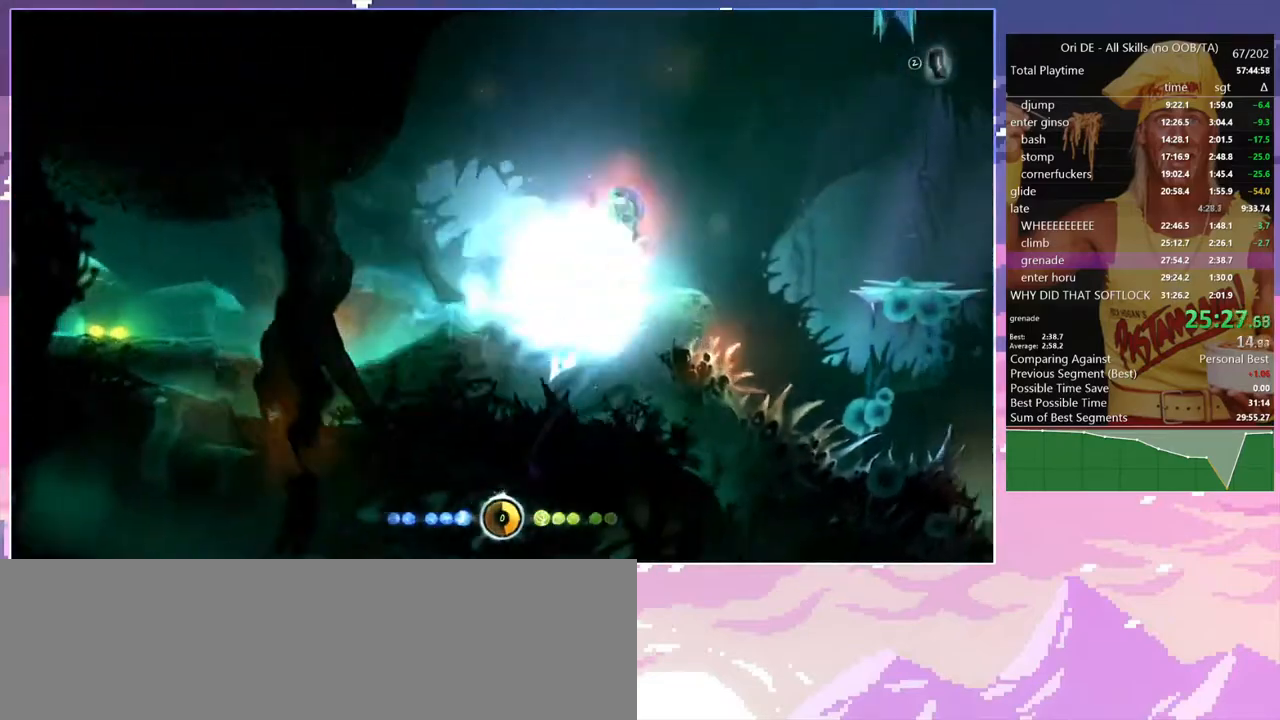
{"keys": ["num8", "q"], "events": [[167, "space", "down"], [267, "delete", "down"], [317, "num8", "down"], [317, "q", "down"], [367, "delete", "up"], [367, "space", "up"]]}
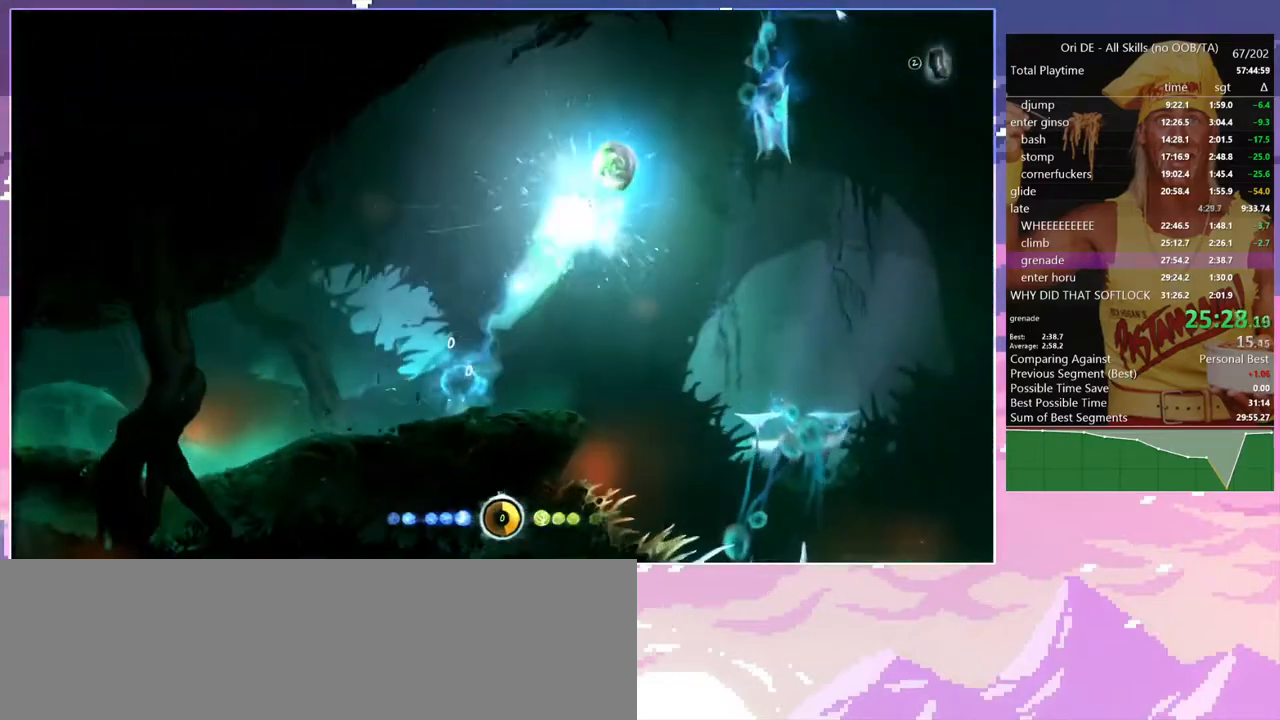
{"keys": ["d"], "events": [[50, "d", "down"], [50, "num8", "up"], [50, "q", "up"]]}
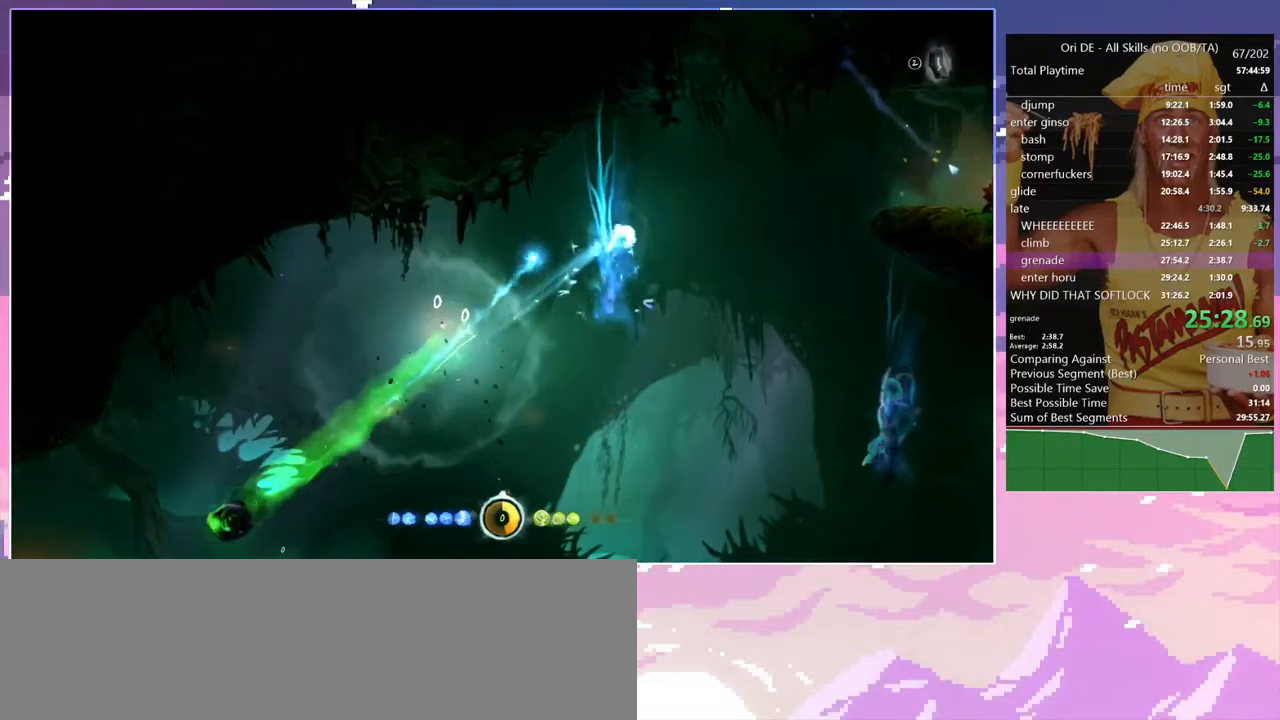
{"keys": ["num8", "q"], "events": [[67, "space", "down"], [250, "delete", "down"], [300, "d", "up"], [300, "num8", "down"], [300, "q", "down"], [300, "space", "up"], [350, "delete", "up"]]}
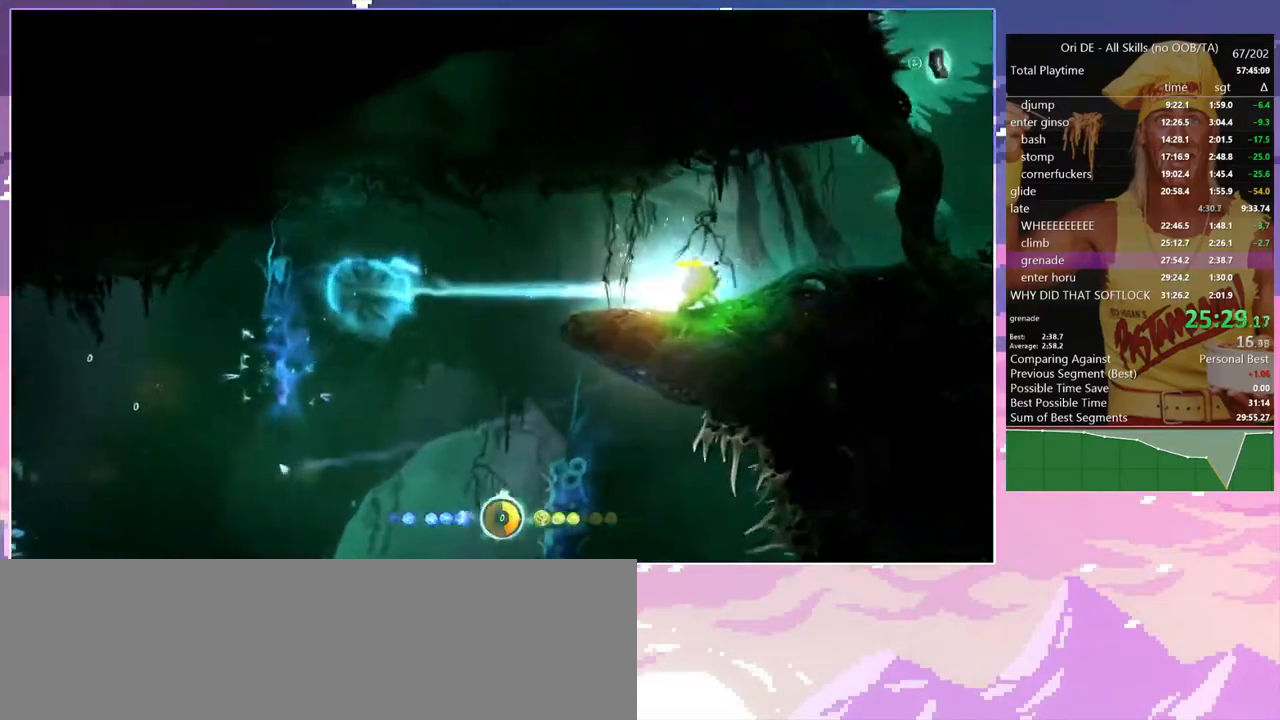
{"keys": ["d", "num8", "q"], "events": [[33, "d", "down"], [33, "num8", "up"], [33, "q", "up"], [450, "delete", "down"], [500, "delete", "up"], [500, "num8", "down"], [500, "q", "down"]]}
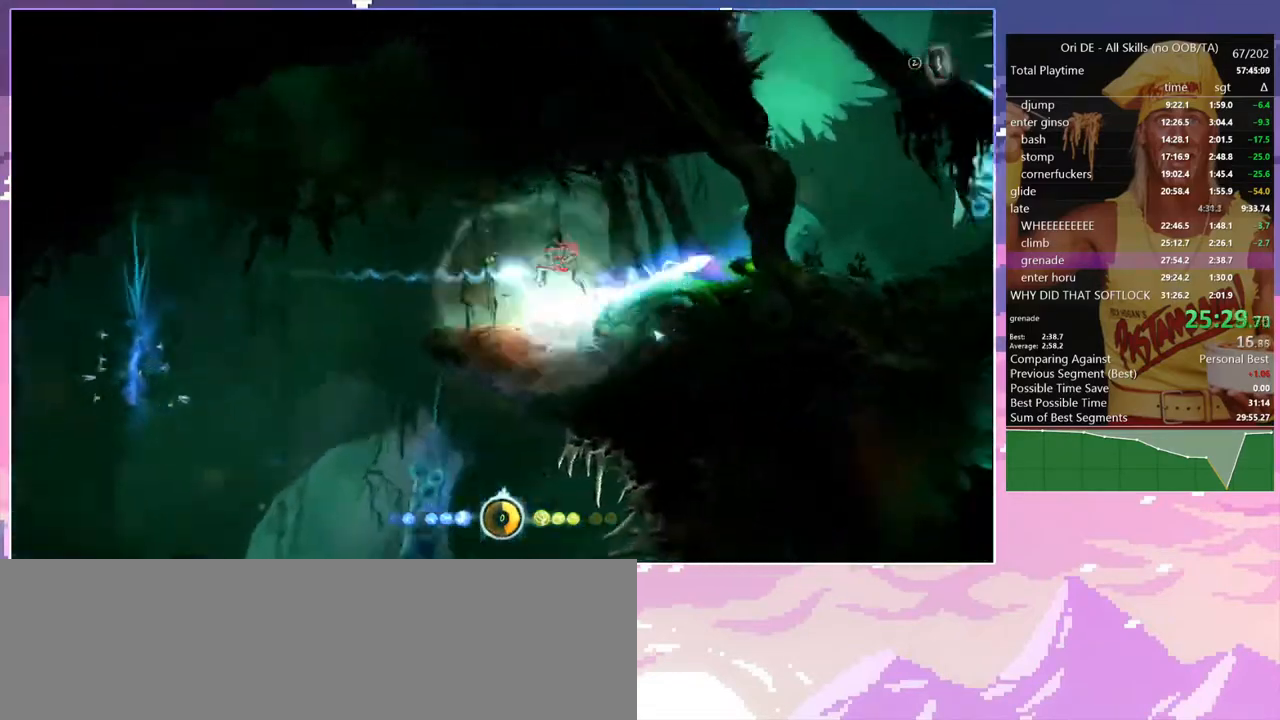
{"keys": ["d"], "events": [[333, "num8", "up"], [333, "q", "up"]]}
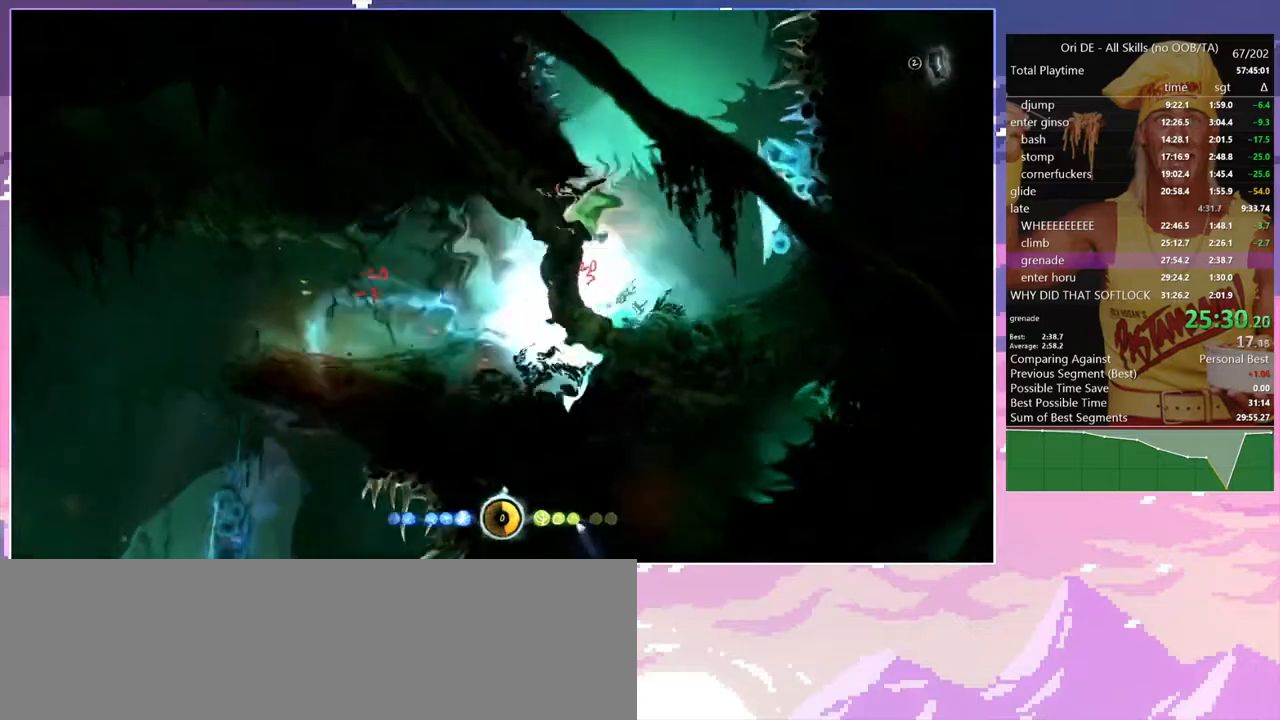
{"keys": ["d"], "events": [[117, "f", "down"], [483, "f", "up"]]}
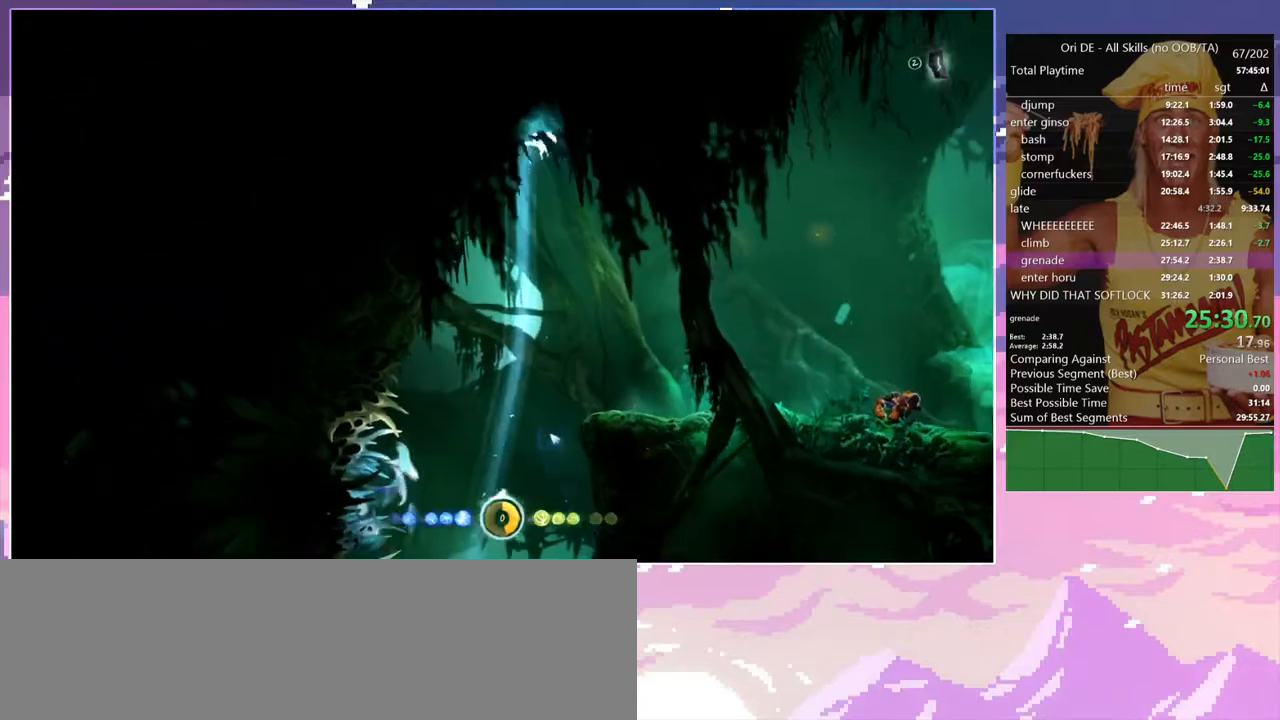
{"keys": ["d"], "events": []}
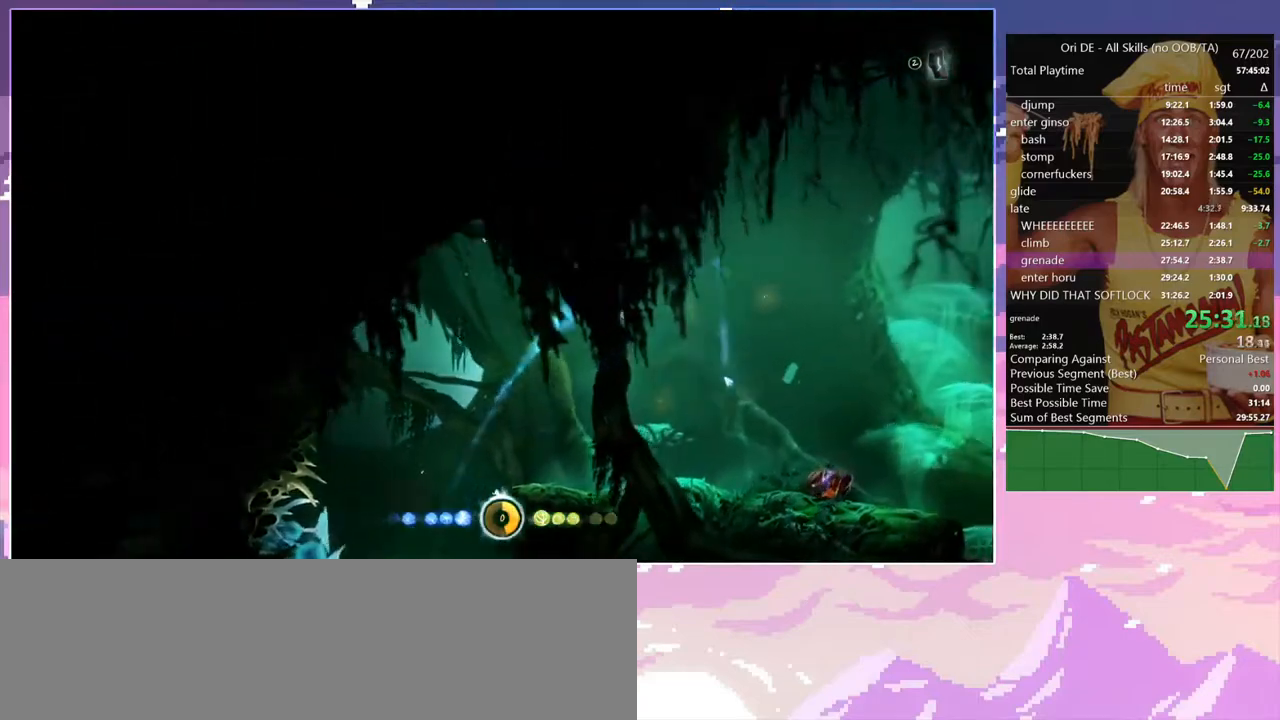
{"keys": [], "events": [[100, "space", "down"], [333, "space", "up"], [383, "d", "up"]]}
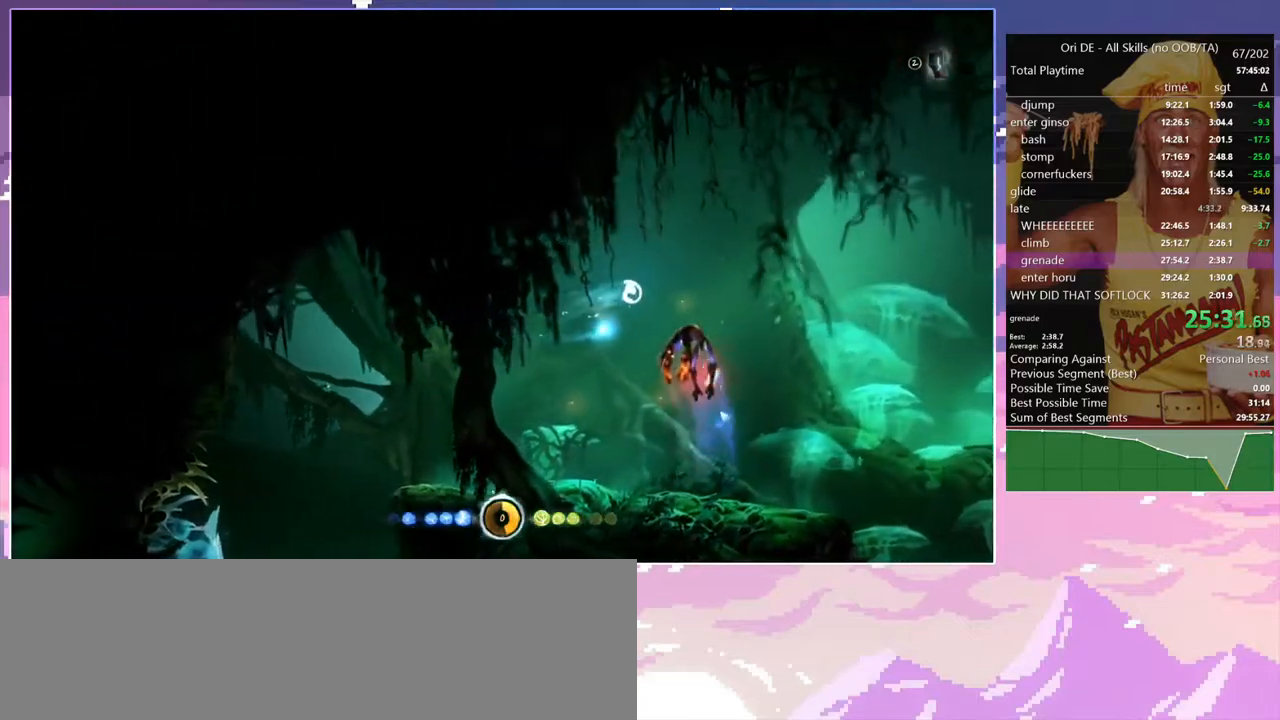
{"keys": [], "events": [[67, "num8", "down"], [67, "q", "down"], [300, "num8", "up"], [300, "q", "up"]]}
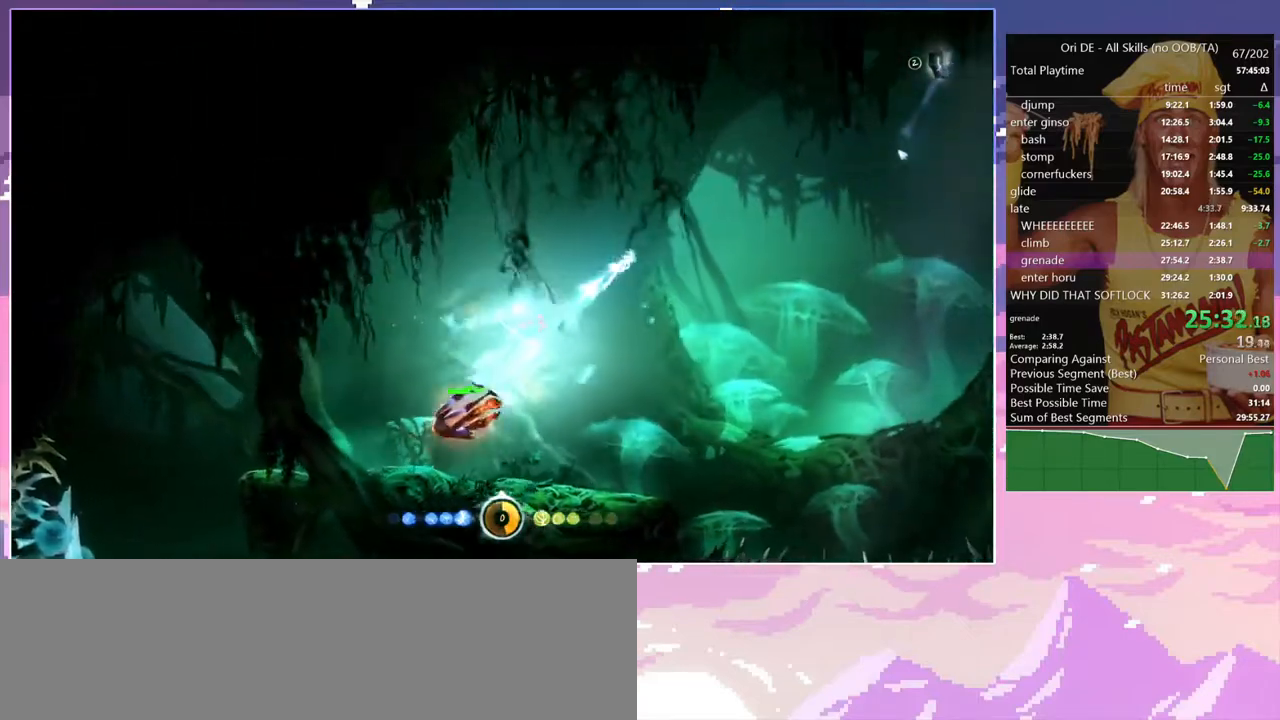
{"keys": [], "events": [[217, "num7", "down"], [317, "num7", "up"]]}
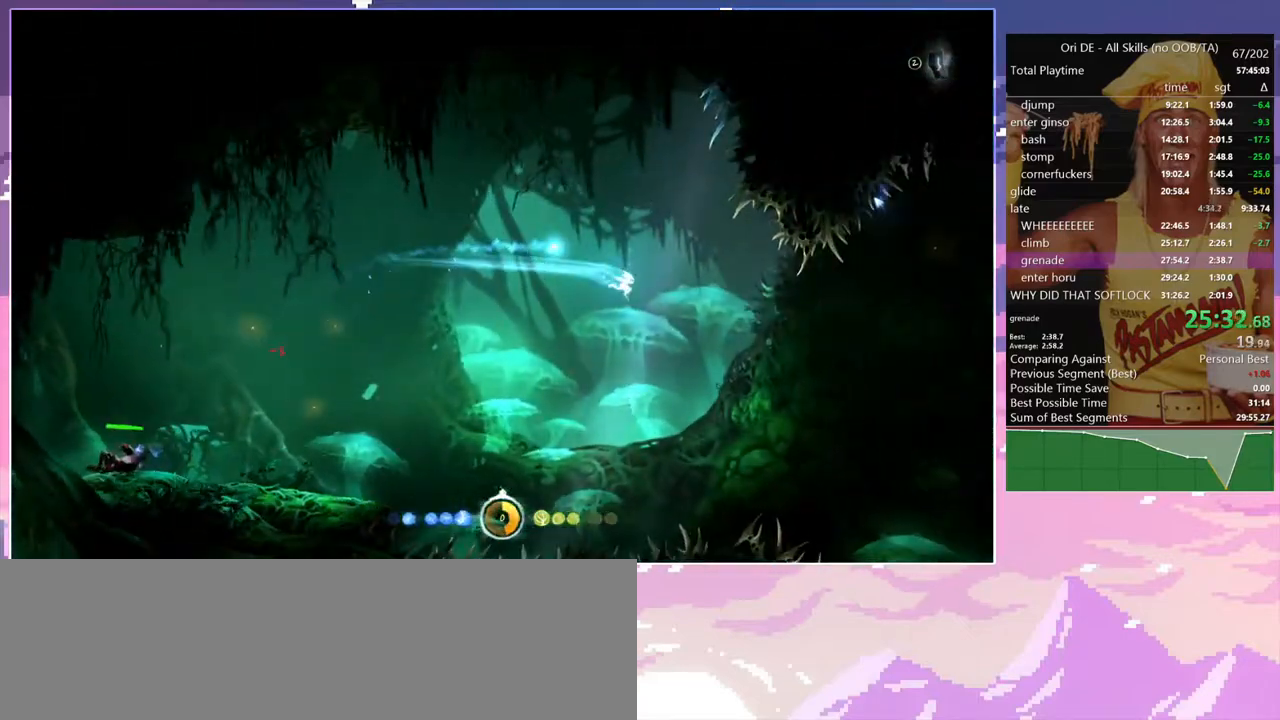
{"keys": [], "events": [[50, "delete", "down"], [150, "delete", "up"], [233, "s", "down"], [283, "space", "down"], [383, "s", "up"], [433, "space", "up"]]}
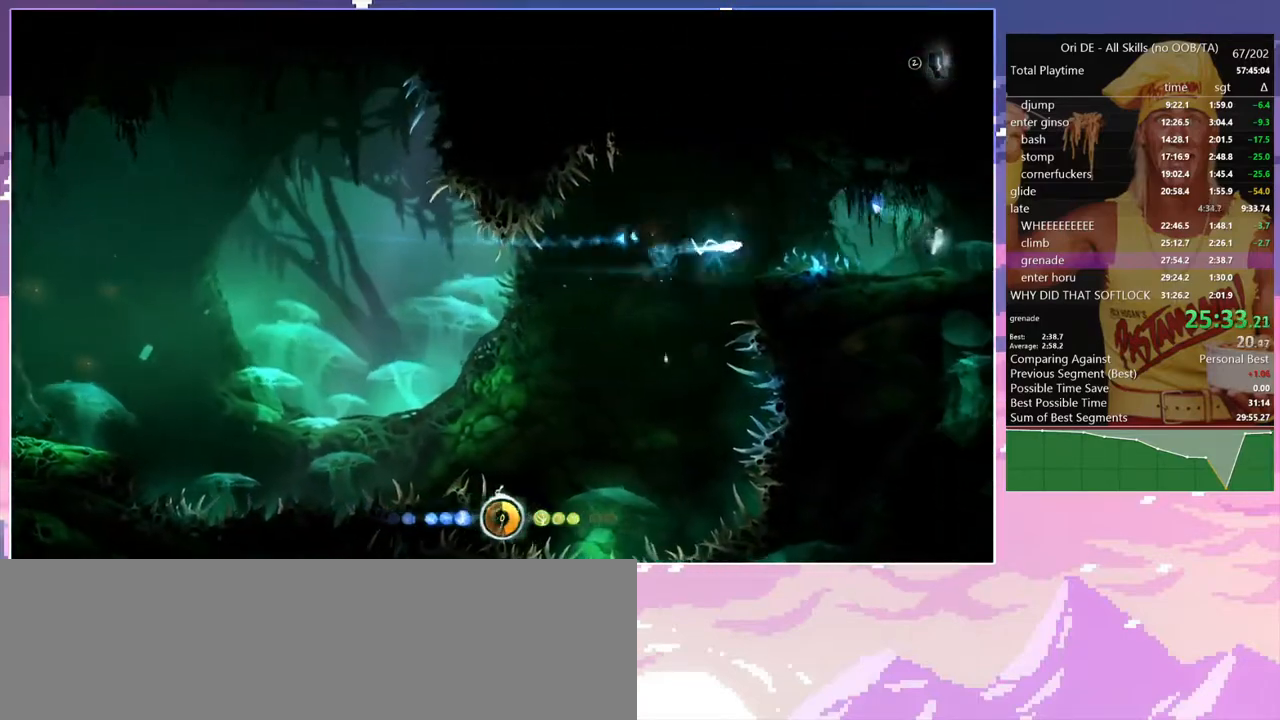
{"keys": ["d"], "events": [[17, "delete", "down"], [67, "delete", "up"], [117, "s", "down"], [250, "d", "down"], [300, "s", "up"]]}